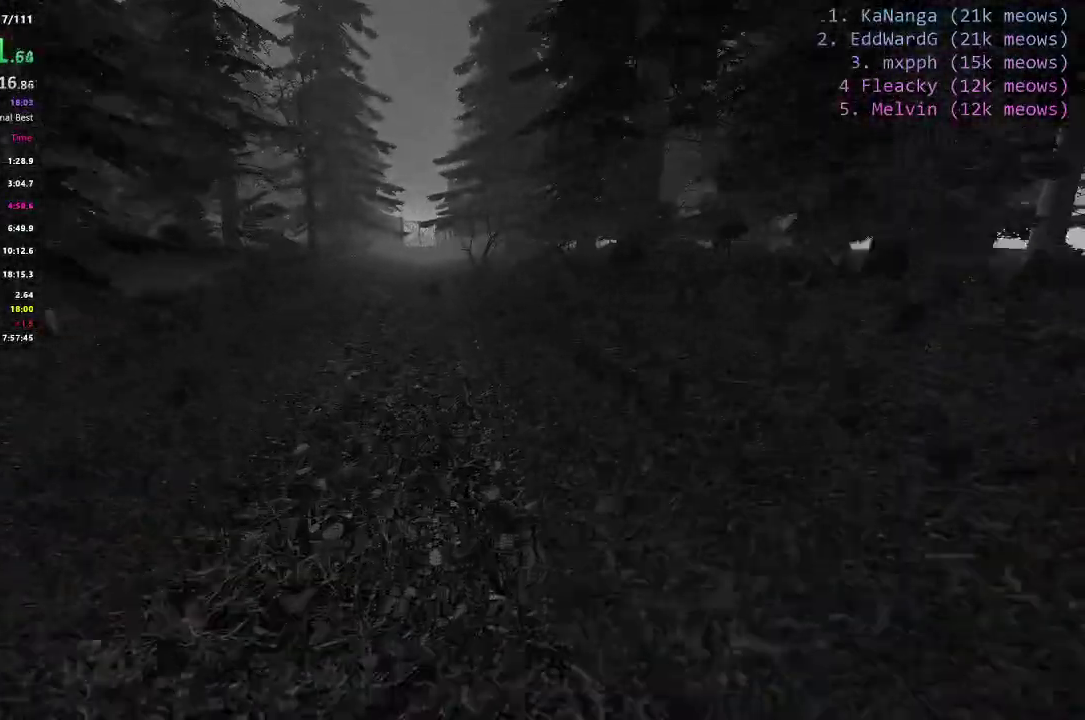
Gameplay with keyboard; each line is a JSON object with the keys held at the frame after it. "events" lists presses ("down") and releases ("up") of "1", "2", "3", "4", "5", "a", "alt", "c", "caps_lock", "ctrl", "d", "e", "f", "g", "q", "r", "s", "shift", "space", "t", "tab", "v", "w", "x" and "z" between this image and that frame as [ms after this image, input, new state], when the widget could be followed in between. No other keys are recorded. Mouse input is not recorded.
{"keys": ["ctrl"], "events": [[67, "ctrl", "down"], [300, "a", "up"]]}
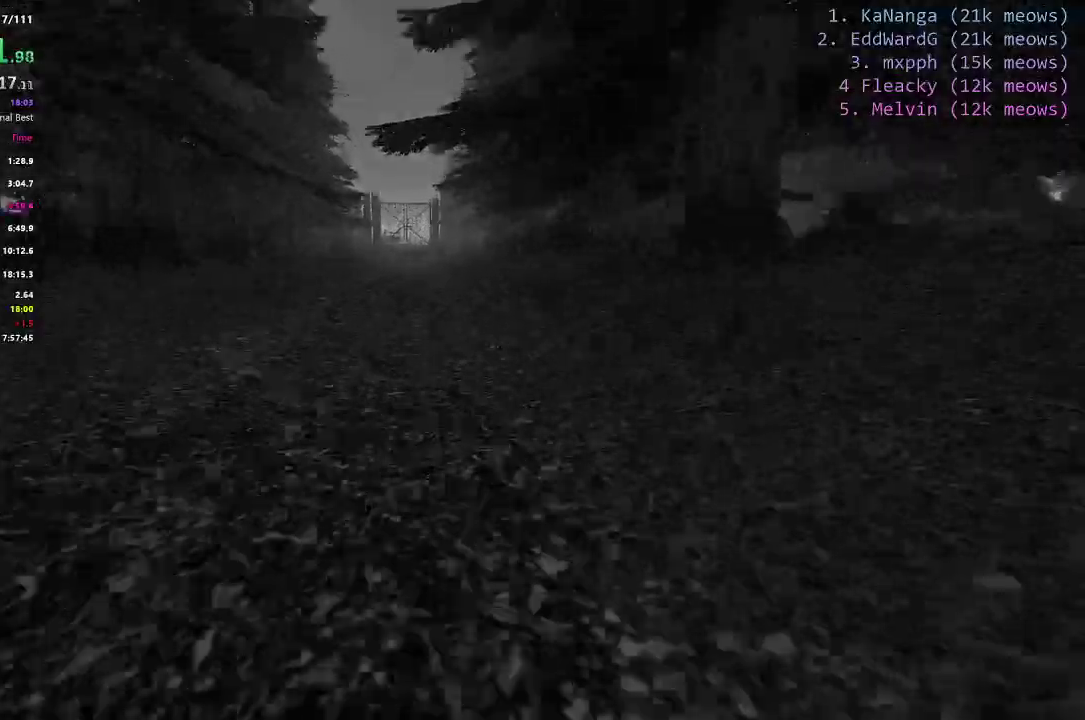
{"keys": ["ctrl", "d"], "events": [[284, "d", "down"]]}
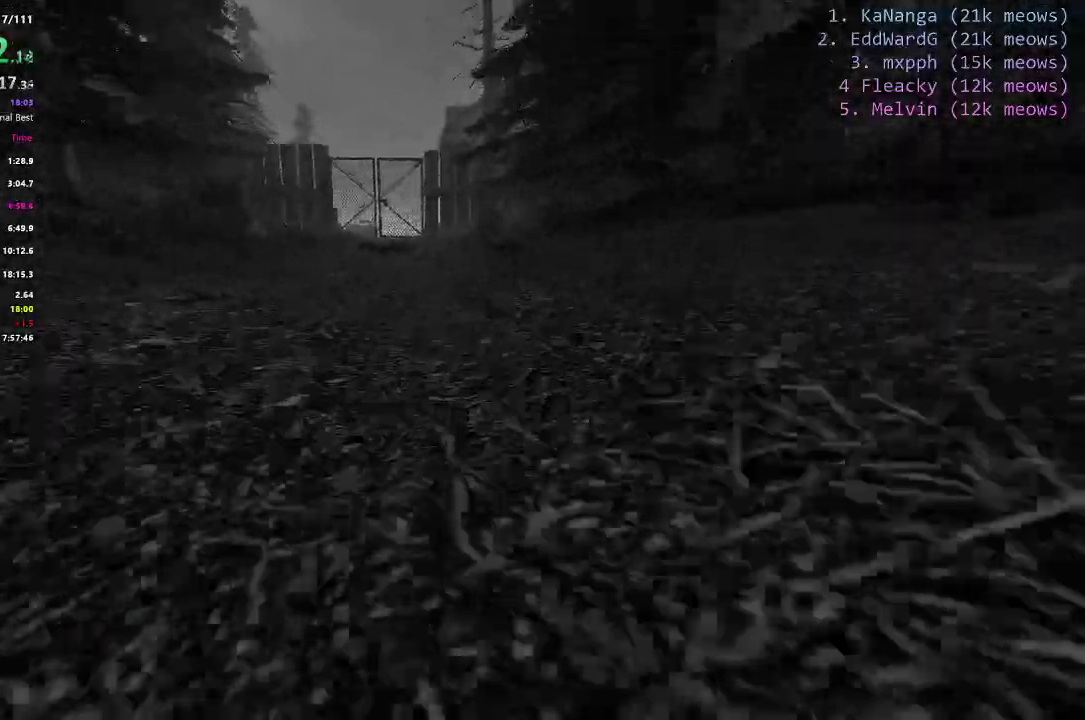
{"keys": ["ctrl", "d", "space"], "events": [[150, "d", "up"], [200, "a", "down"], [334, "space", "down"], [434, "a", "up"], [434, "d", "down"]]}
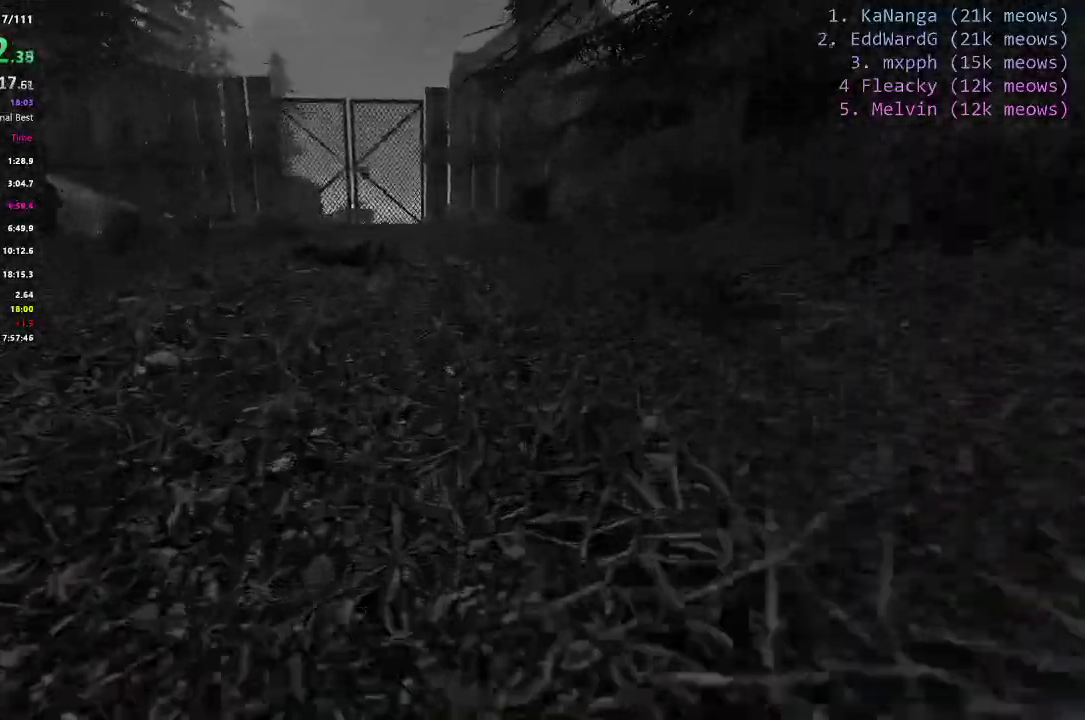
{"keys": ["ctrl", "d"], "events": [[101, "space", "up"]]}
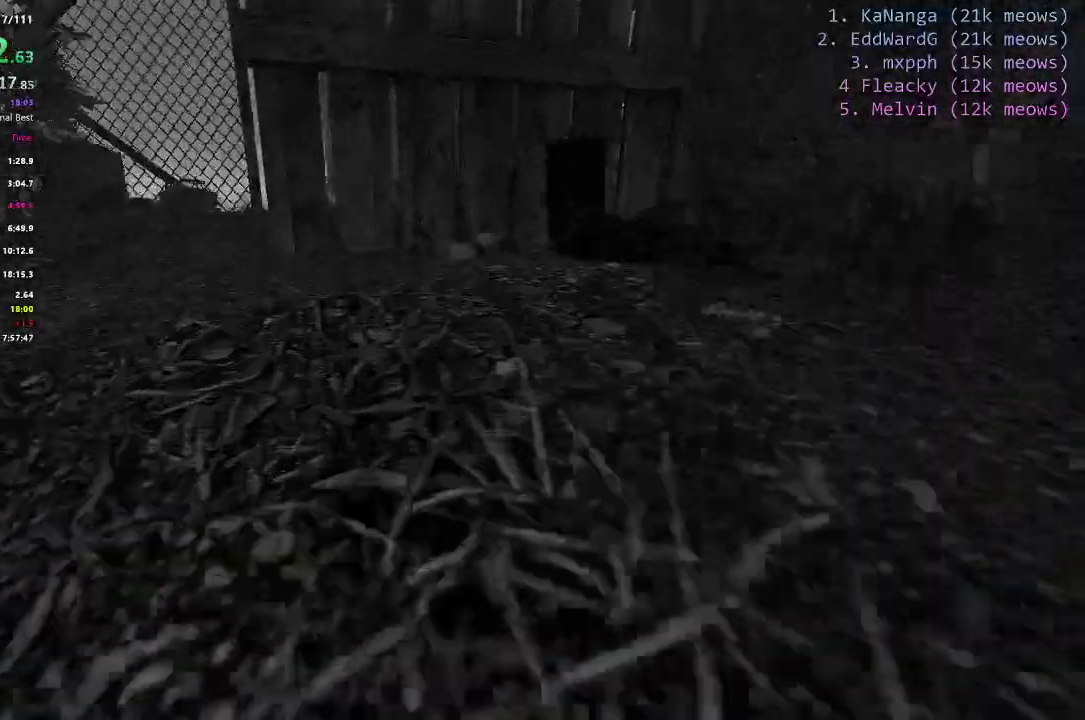
{"keys": ["a"], "events": [[33, "a", "down"], [33, "d", "up"], [300, "ctrl", "up"]]}
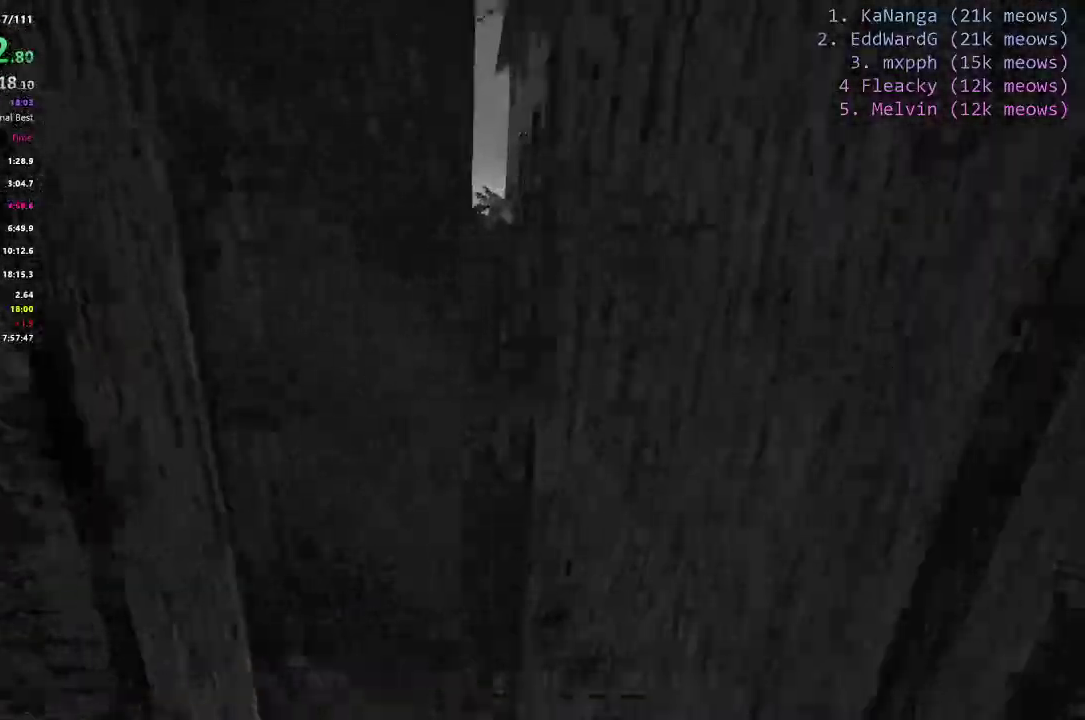
{"keys": ["s", "shift"], "events": [[201, "s", "down"], [251, "a", "up"], [284, "shift", "down"]]}
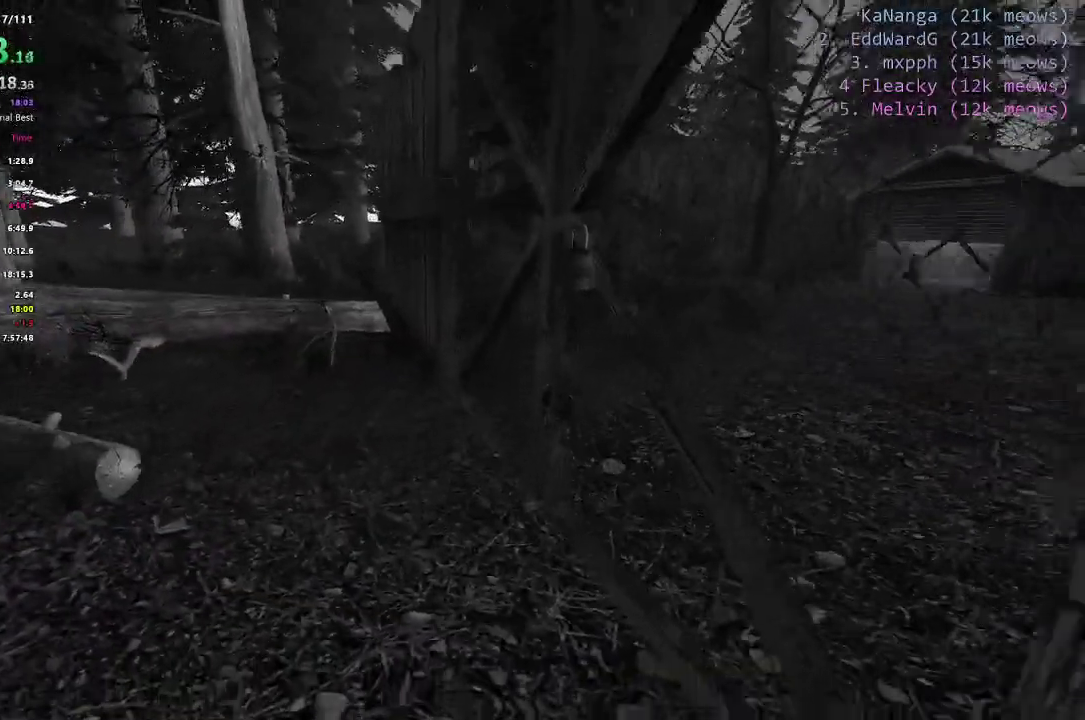
{"keys": ["shift", "w"], "events": [[300, "s", "up"], [300, "w", "down"]]}
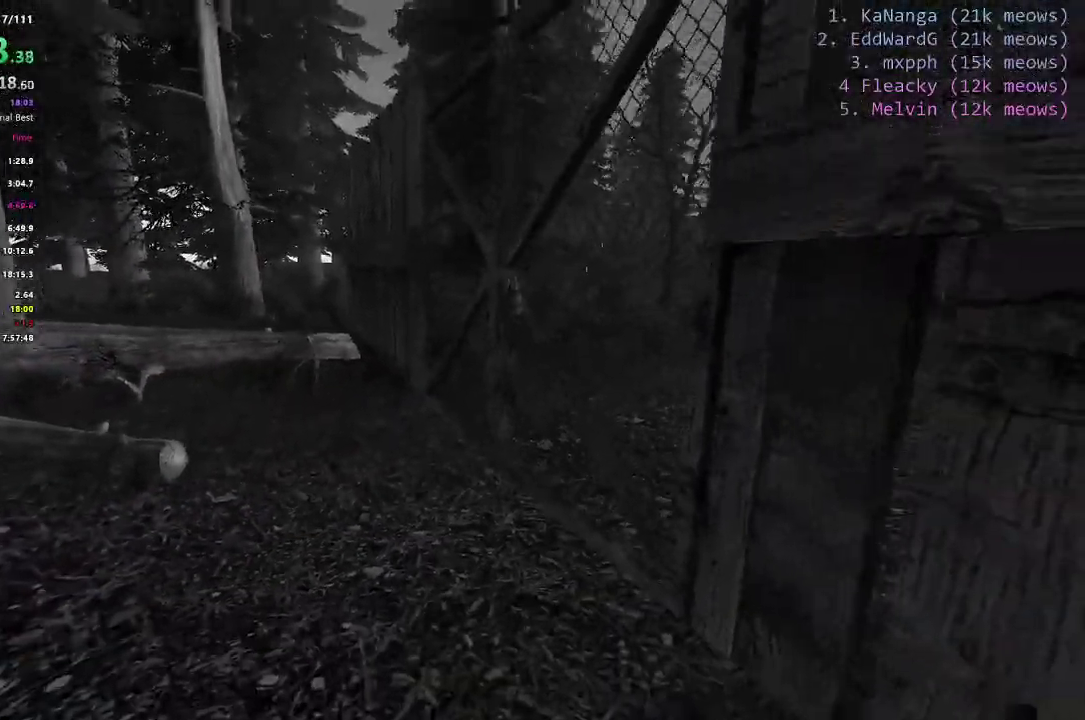
{"keys": ["shift", "w"]}
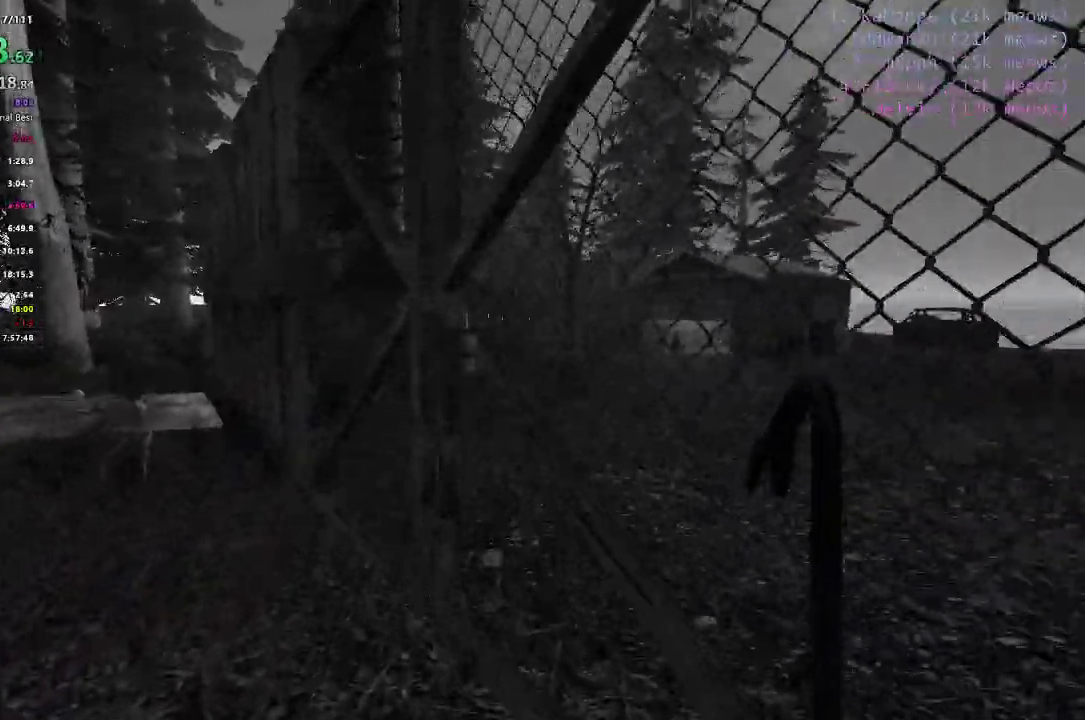
{"keys": [], "events": [[67, "shift", "up"], [117, "w", "up"]]}
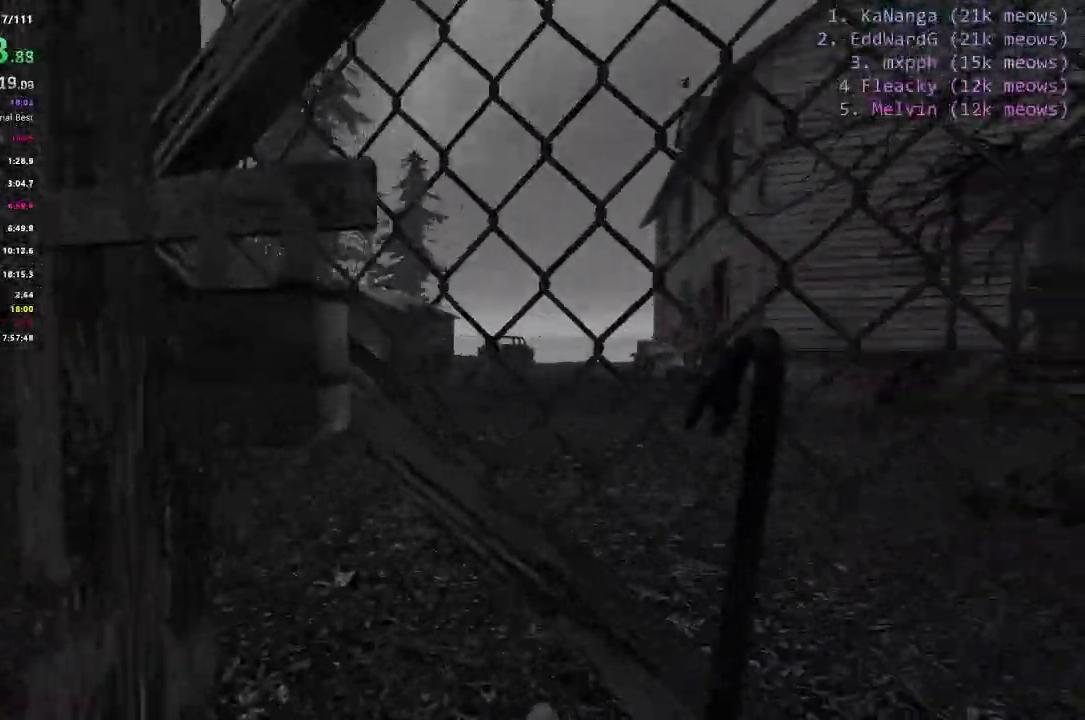
{"keys": [], "events": []}
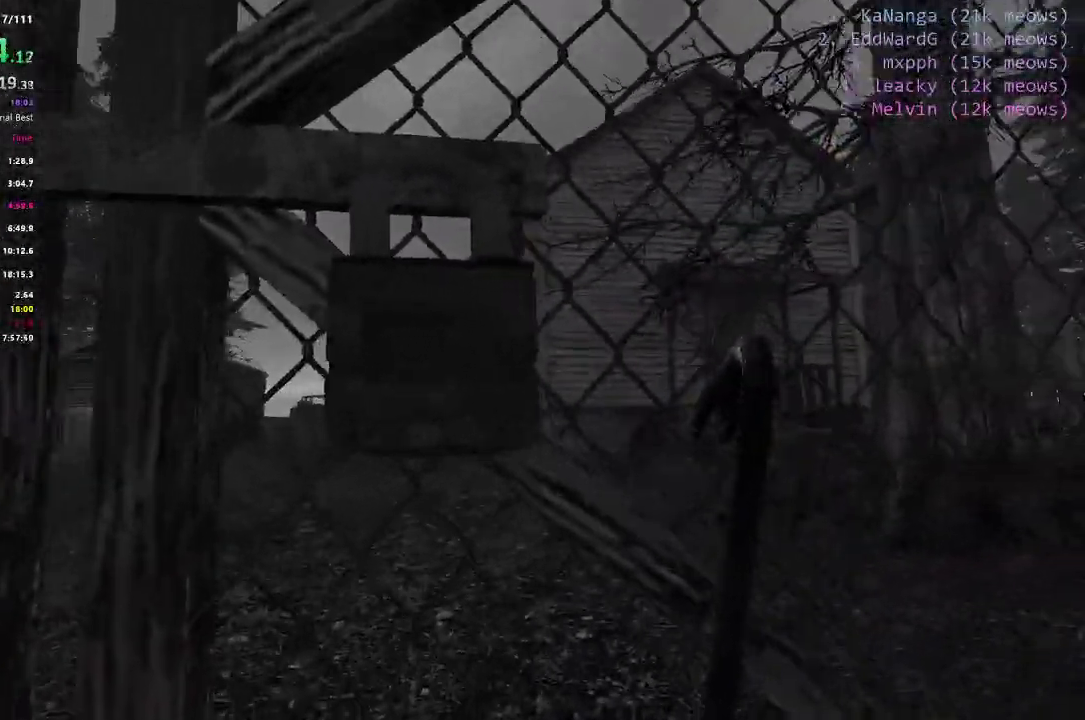
{"keys": ["w"], "events": [[484, "w", "down"]]}
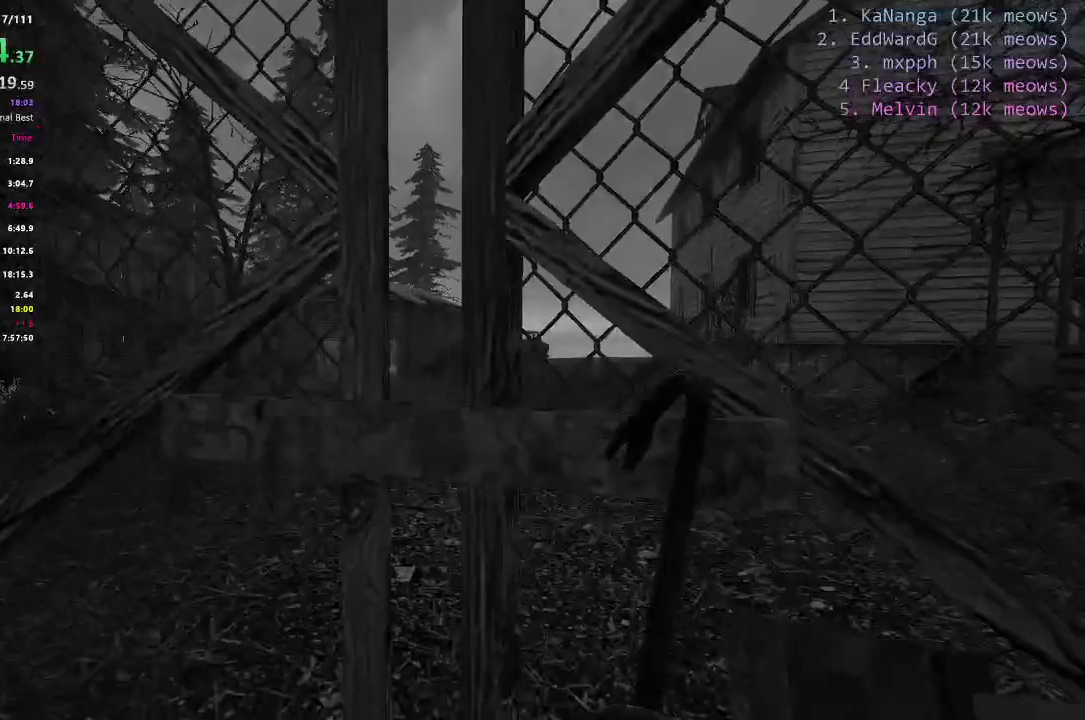
{"keys": ["shift", "w"], "events": [[350, "shift", "down"]]}
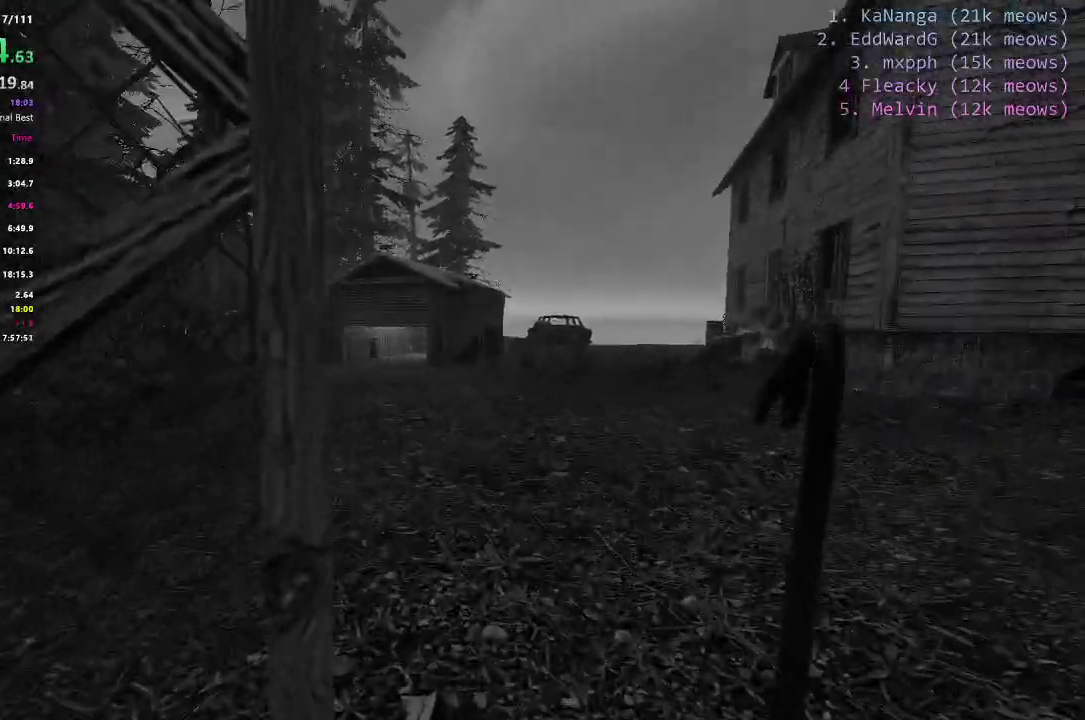
{"keys": ["d", "shift", "w"], "events": [[34, "d", "down"]]}
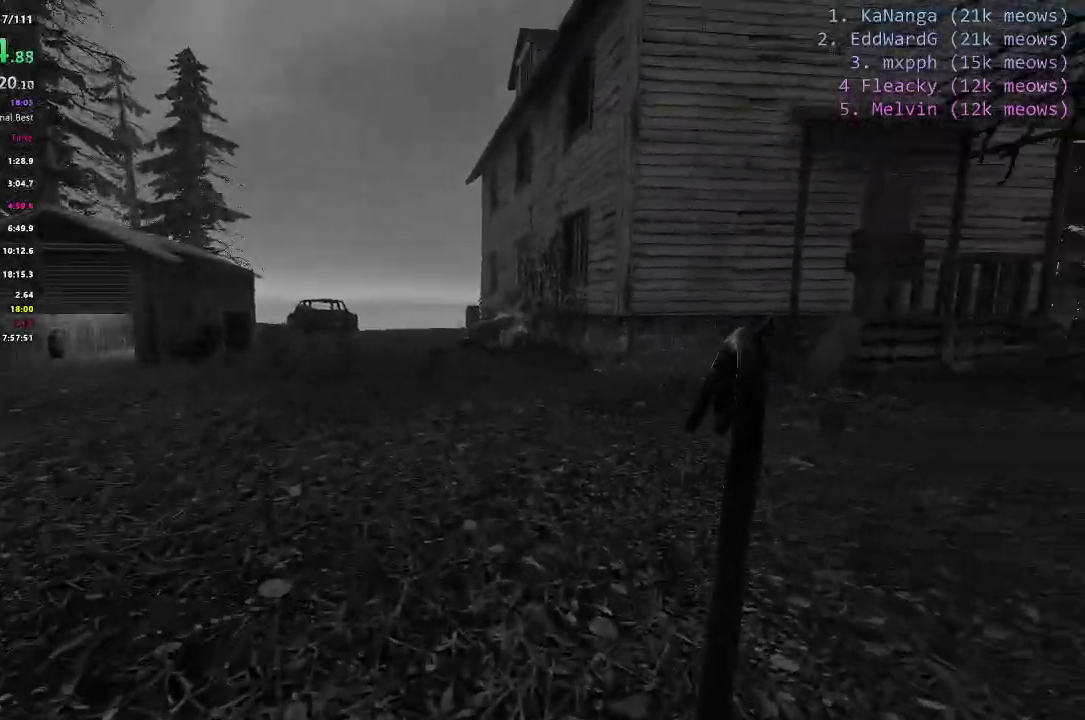
{"keys": ["ctrl", "d"], "events": [[16, "ctrl", "down"], [150, "w", "up"], [200, "shift", "up"]]}
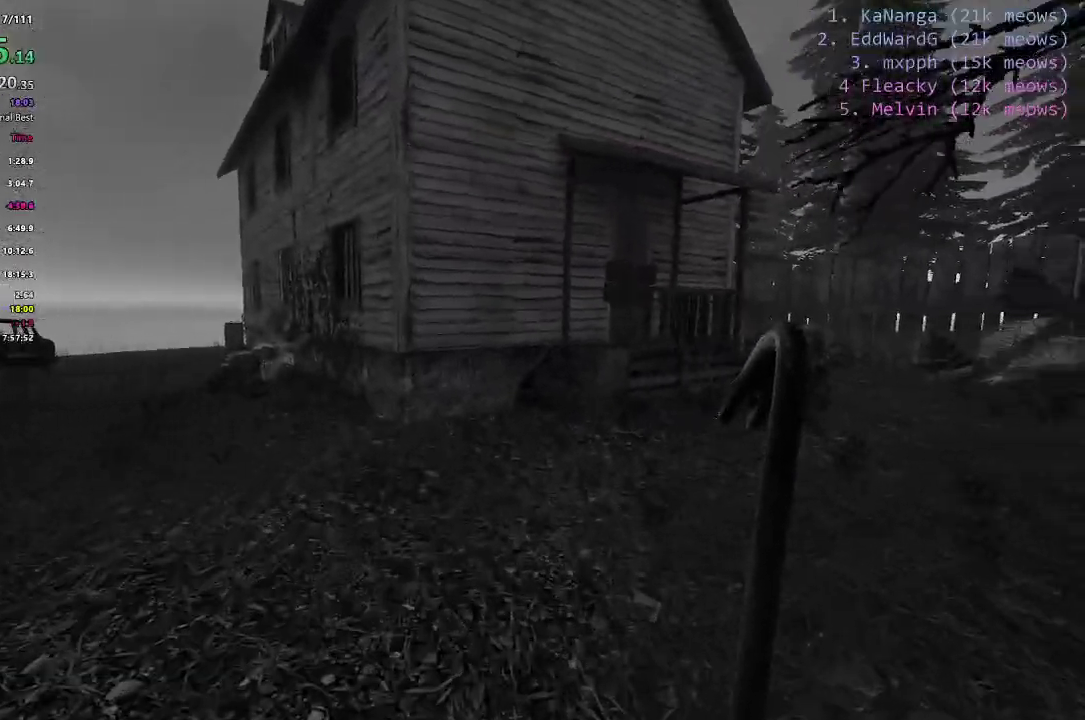
{"keys": ["a", "ctrl"], "events": [[401, "a", "down"], [451, "d", "up"]]}
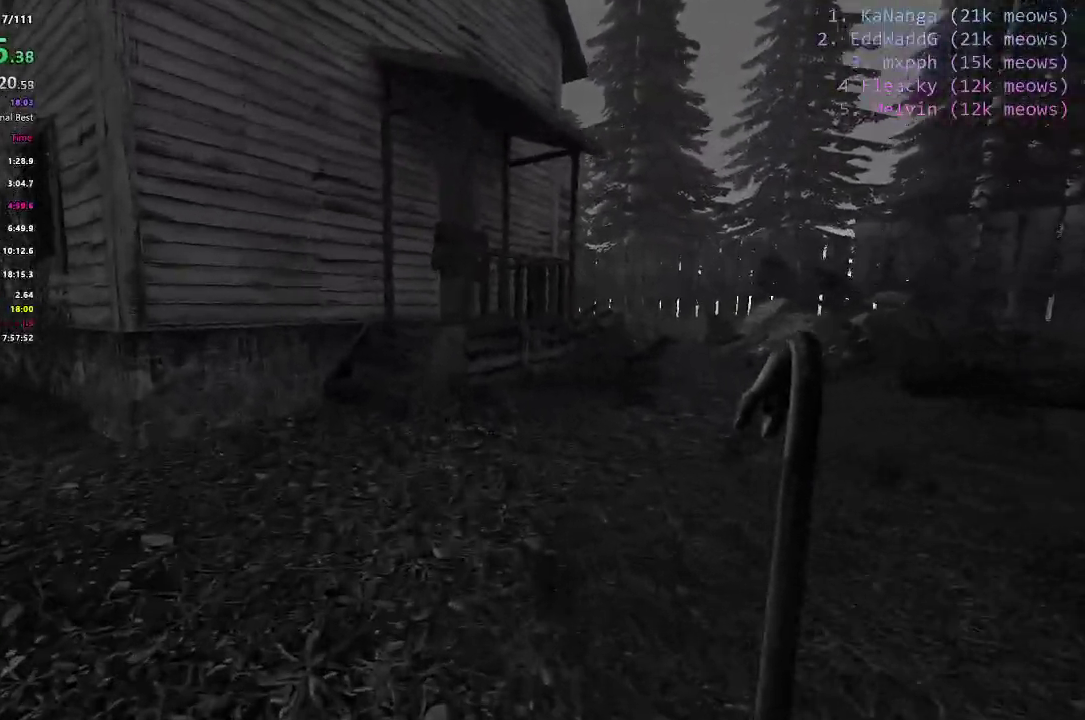
{"keys": ["ctrl", "space"], "events": [[133, "space", "down"], [267, "a", "up"], [283, "d", "down"], [450, "d", "up"]]}
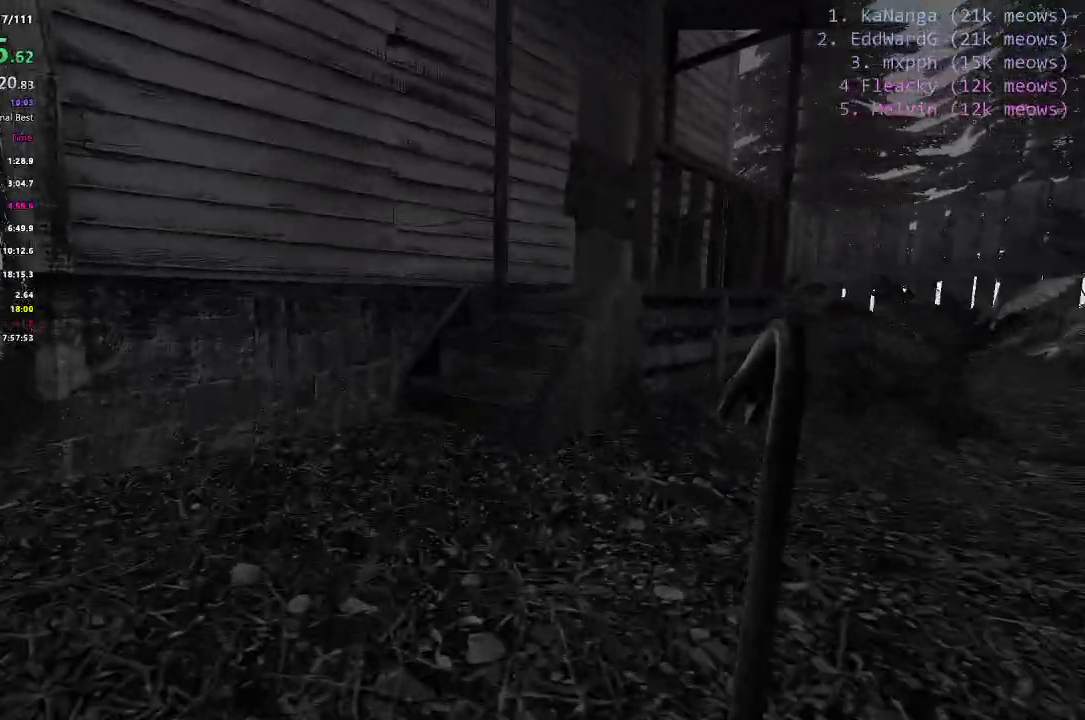
{"keys": ["ctrl", "d"], "events": [[200, "d", "down"], [251, "space", "up"]]}
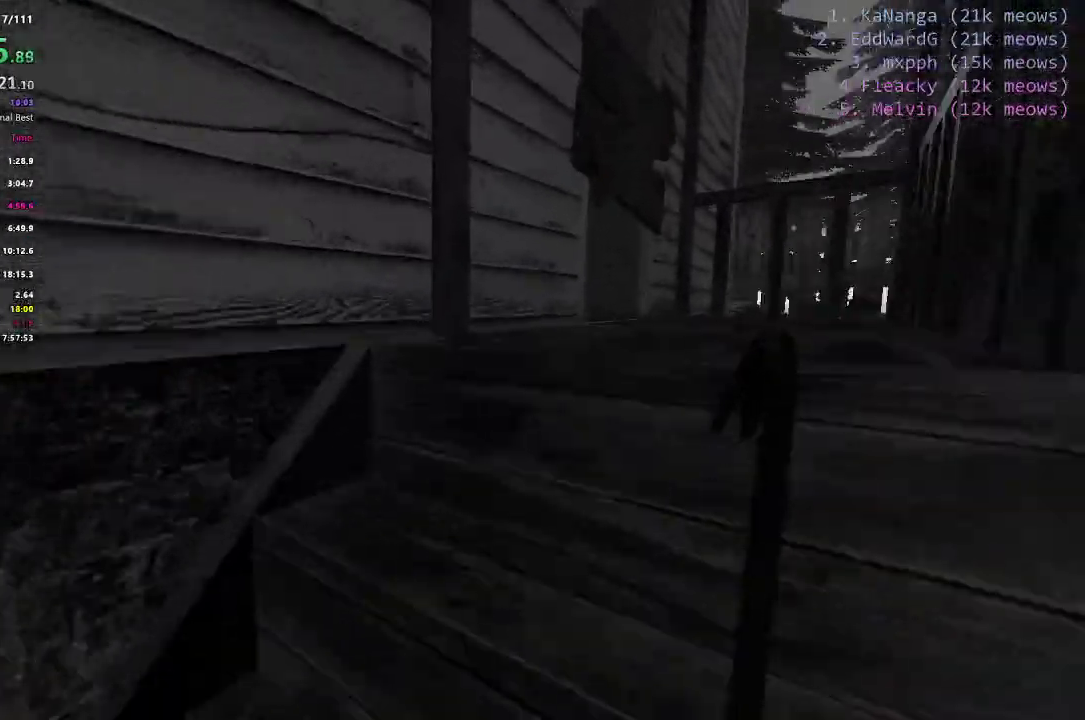
{"keys": ["d"], "events": [[450, "ctrl", "up"]]}
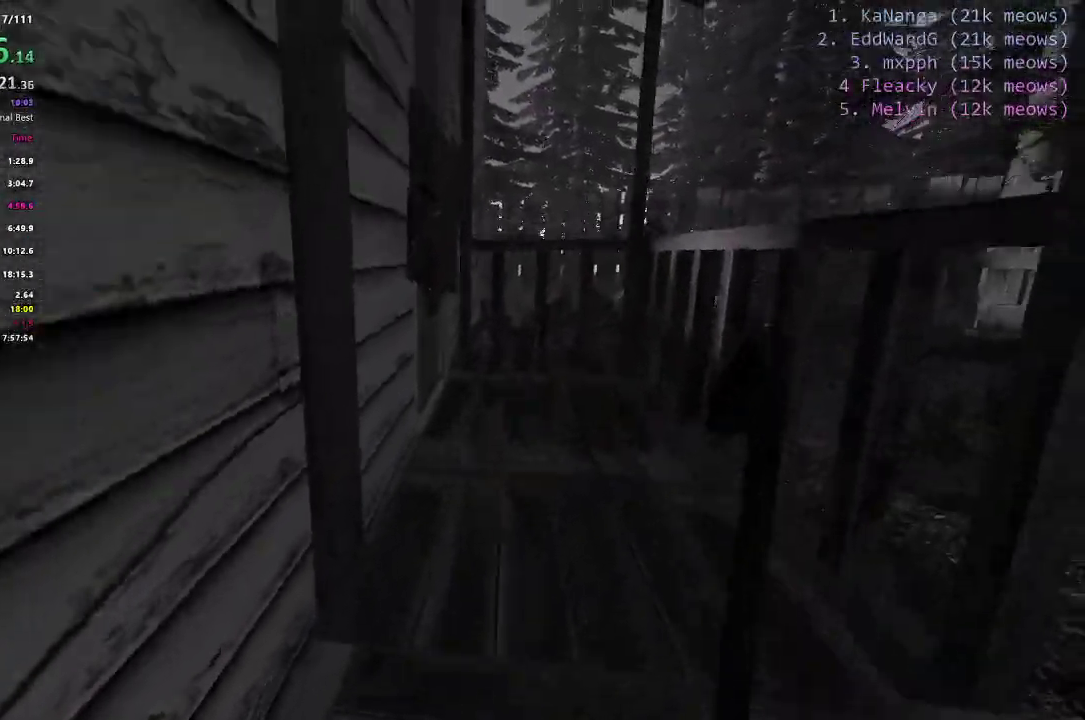
{"keys": ["shift", "w"], "events": [[34, "w", "down"], [134, "d", "up"], [134, "shift", "down"]]}
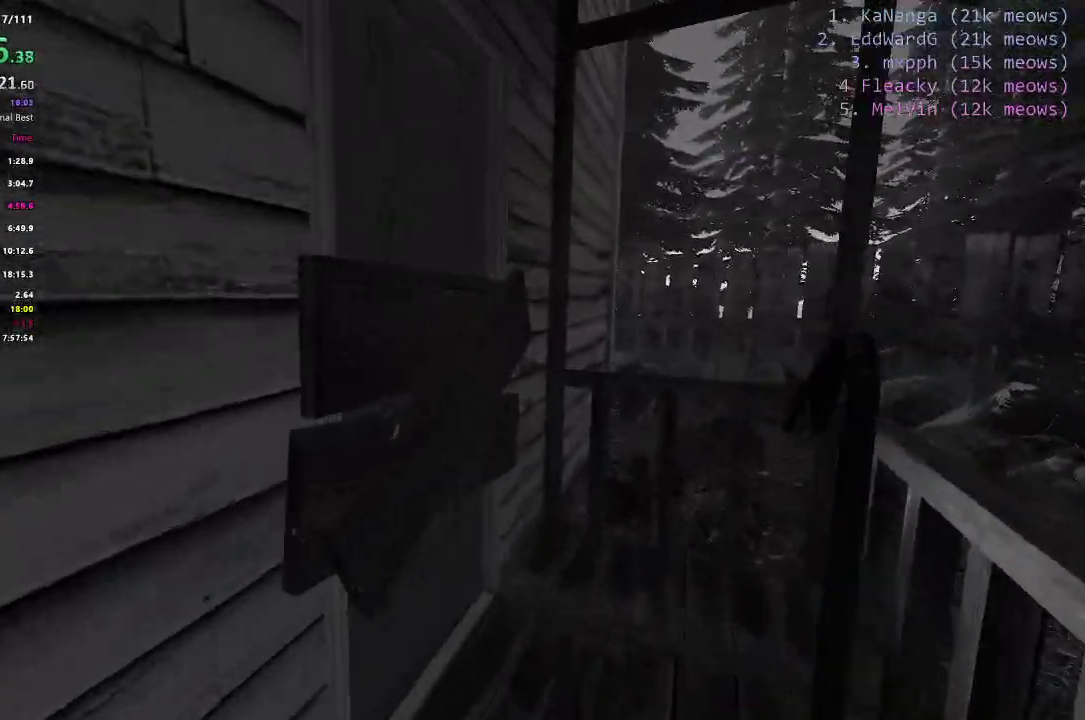
{"keys": [], "events": [[67, "shift", "up"], [100, "w", "up"], [200, "a", "down"], [200, "s", "down"], [333, "a", "up"], [333, "s", "up"]]}
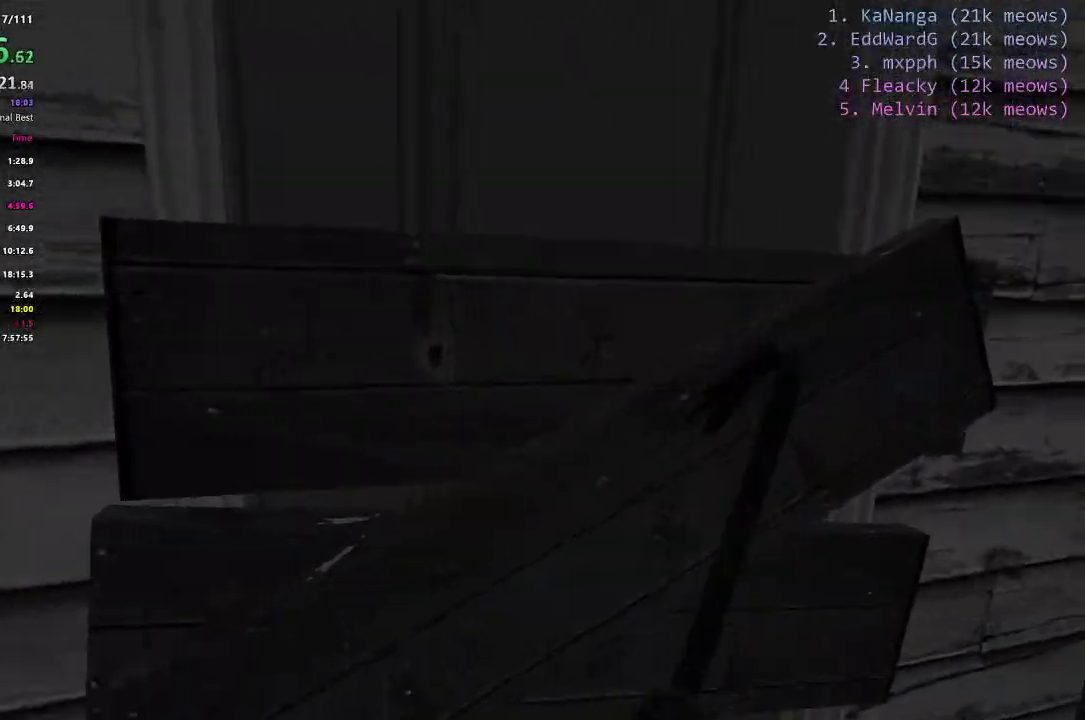
{"keys": [], "events": []}
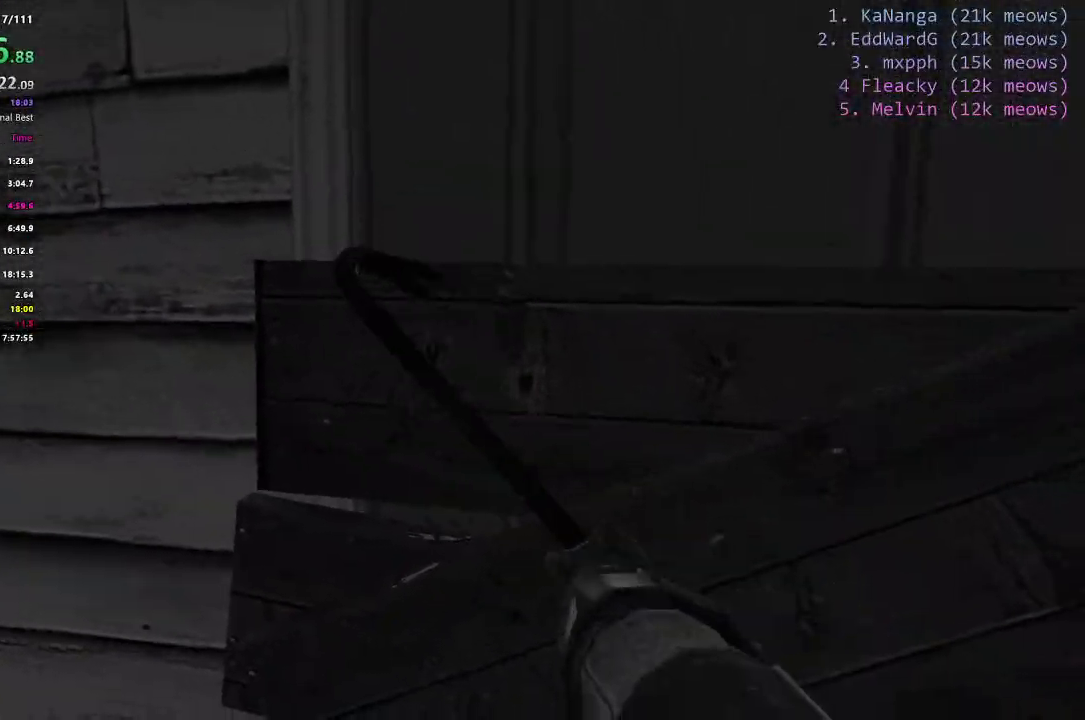
{"keys": [], "events": []}
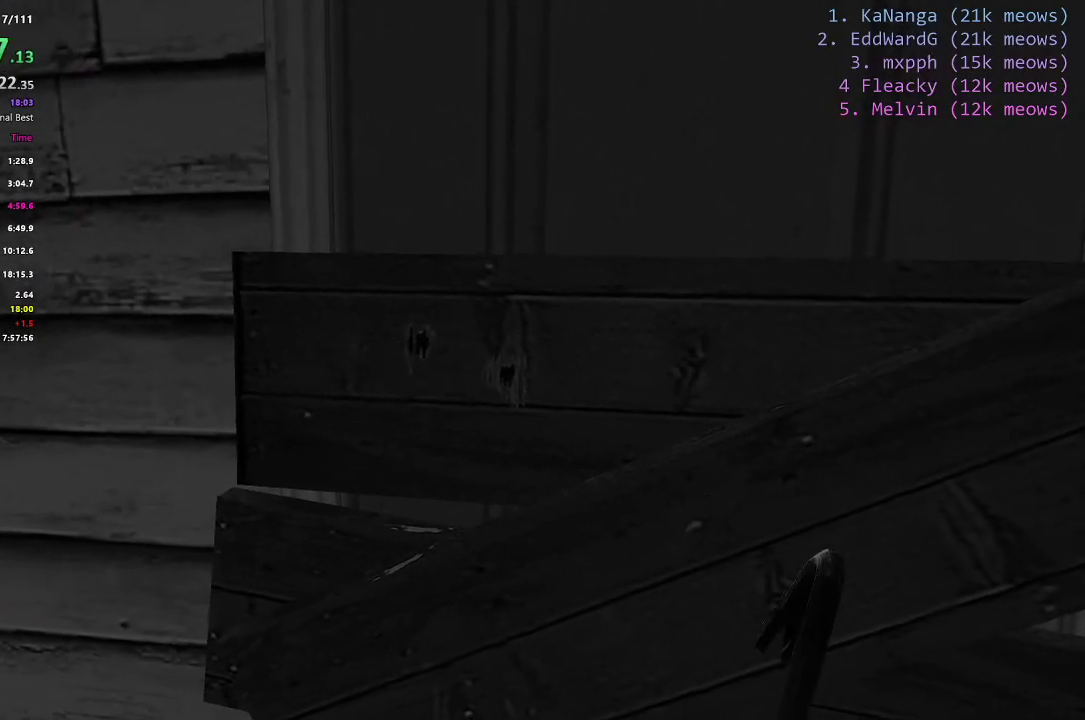
{"keys": [], "events": []}
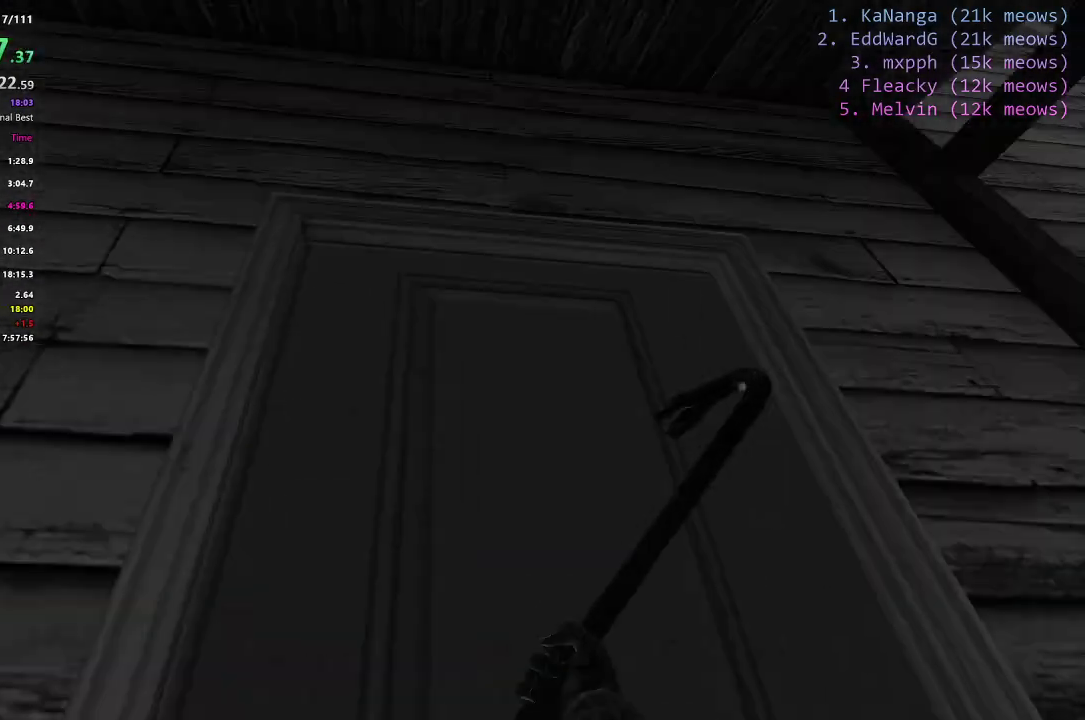
{"keys": ["a", "w"], "events": [[16, "e", "down"], [117, "e", "up"], [217, "d", "down"], [300, "w", "down"], [350, "d", "up"], [500, "a", "down"]]}
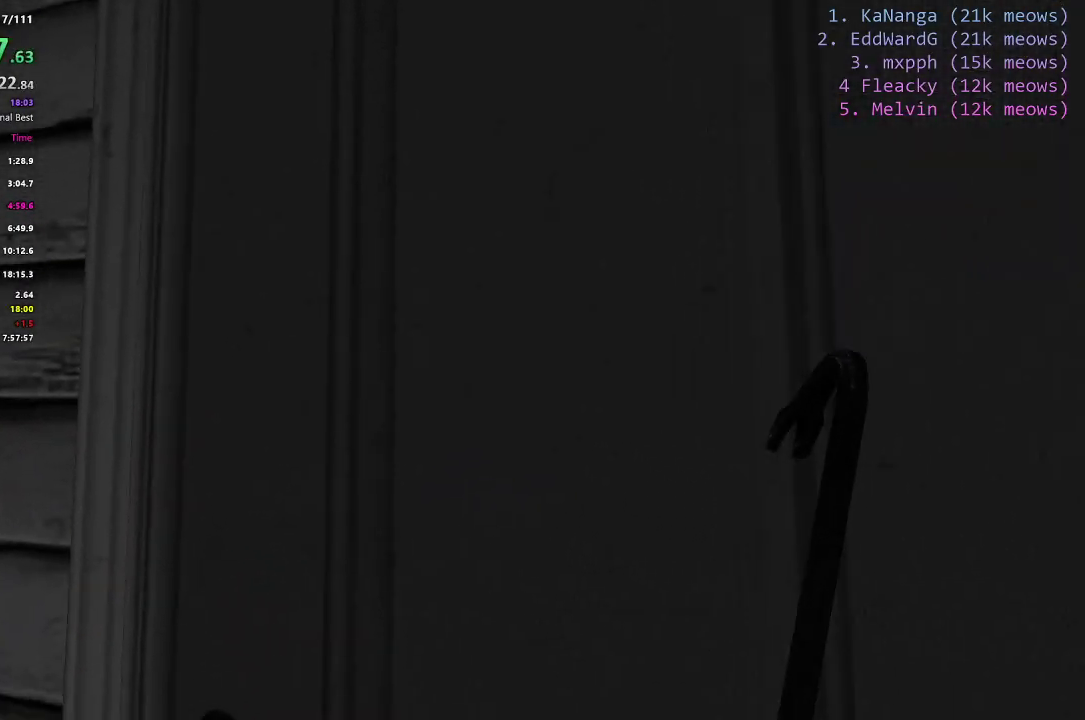
{"keys": ["w"], "events": [[84, "a", "up"]]}
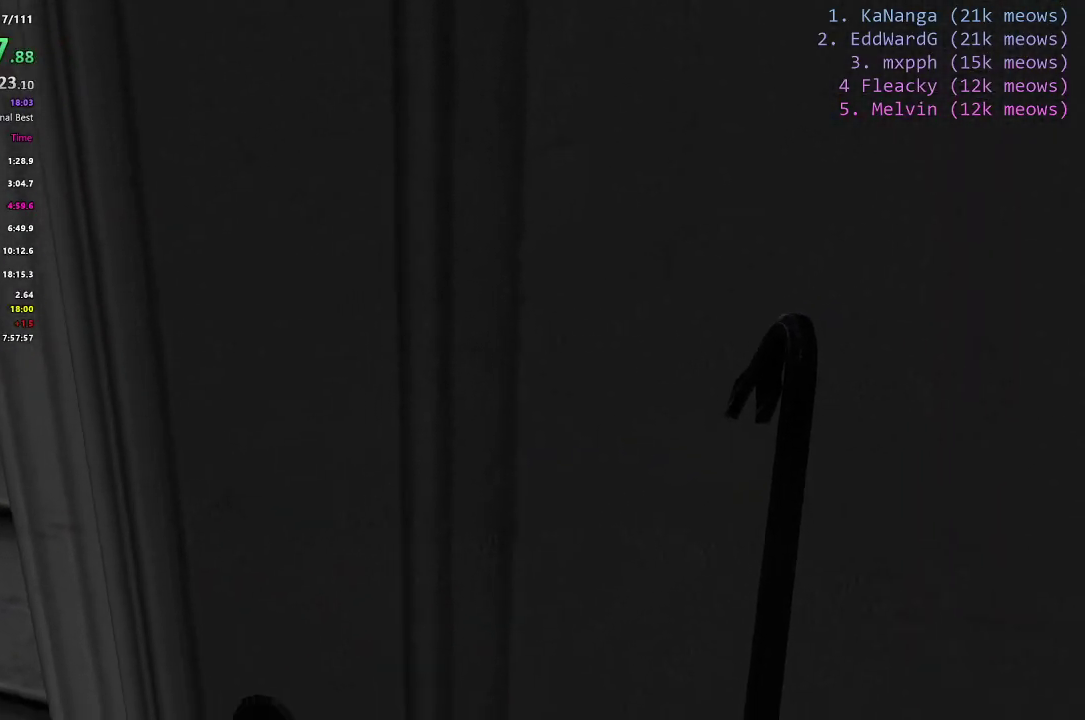
{"keys": ["w"], "events": [[50, "e", "down"], [150, "e", "up"]]}
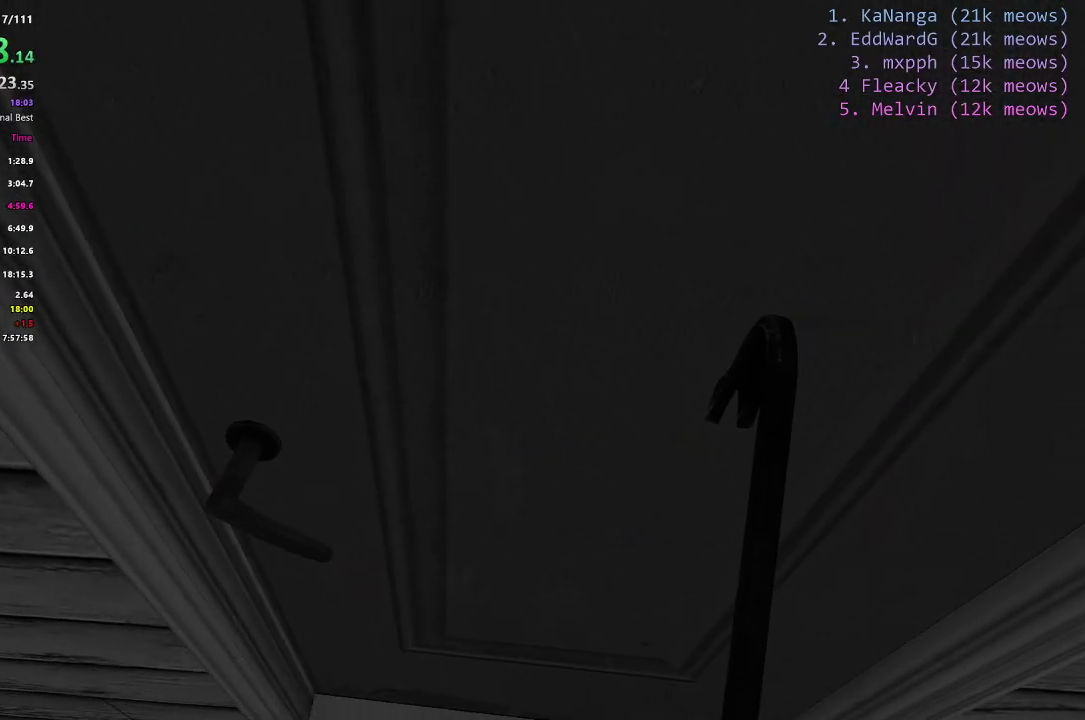
{"keys": ["w"], "events": []}
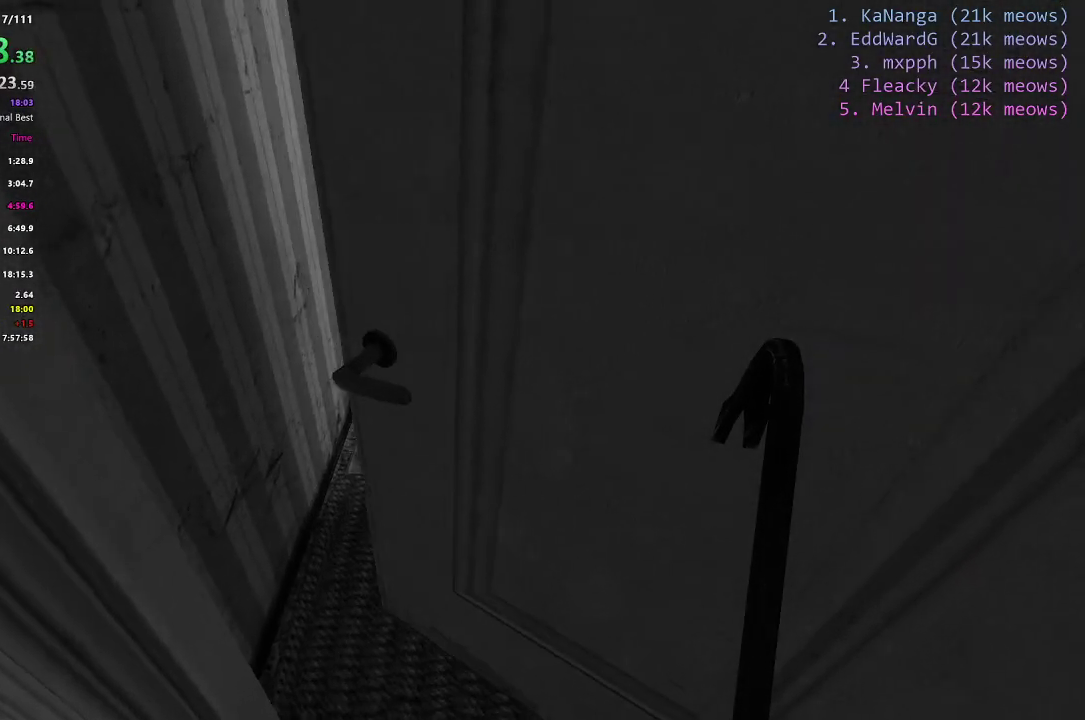
{"keys": ["shift", "w"], "events": [[217, "shift", "down"]]}
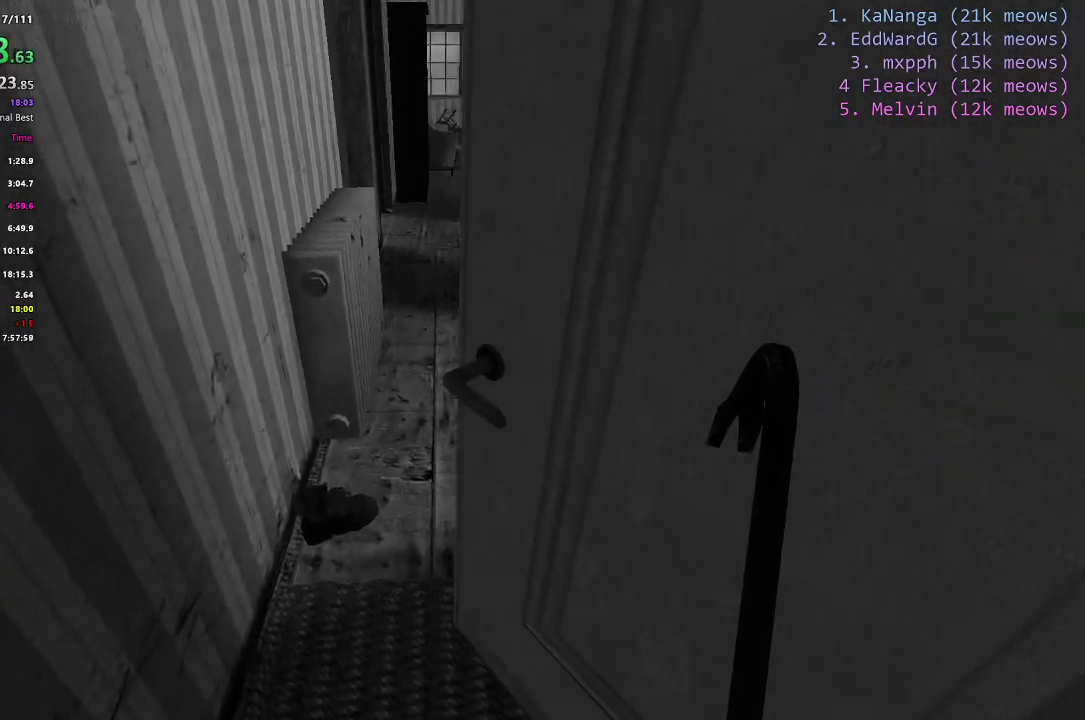
{"keys": ["shift", "w"], "events": []}